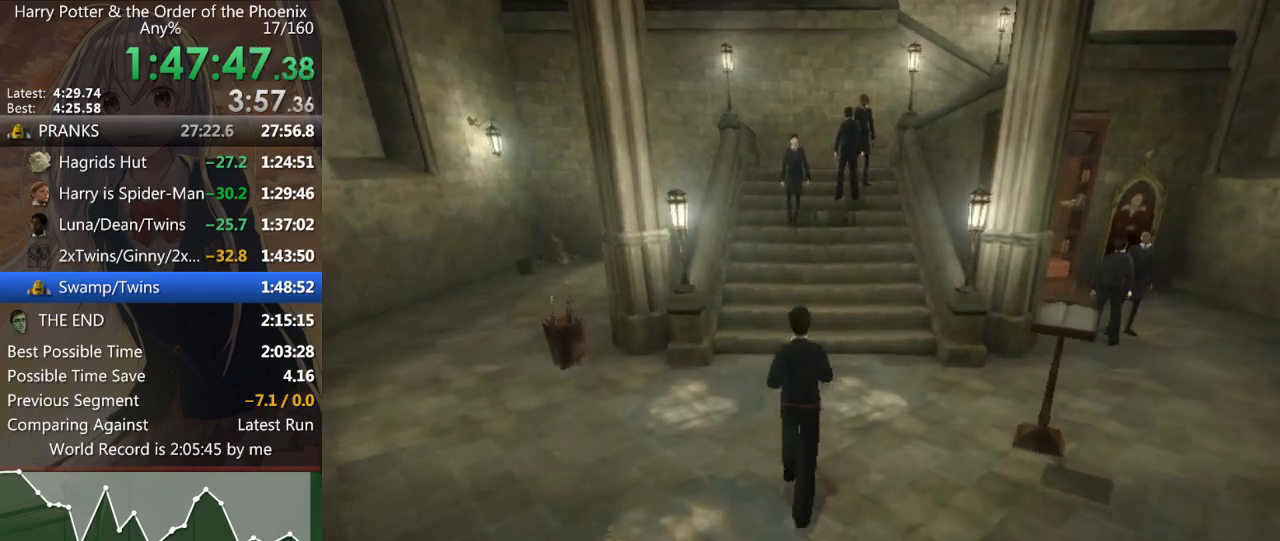
Gameplay with keyboard and mouse; each line is a JSON object with the keys and mouse buttons held at the frame after it. "events" lists presses ("down") and releases ("up") of "a", "c", "ctrl", "d", "down", "escape", "left", "return", "right", "s", "shift_l", "shift_r", "space", "tab", "up", "w", "mouse_left" and "mouse_right" between this image and that frame as [ms after this image, input, new state], when the widget could be followed in between. "mouse_left", "mouse_right" = the "left", "right" buttons of the "mouse" list. No other keys are recorded. Mouse movement is not recorded.
{"keys": ["shift_l", "w"], "mouse": [], "events": [[233, "a", "up"]]}
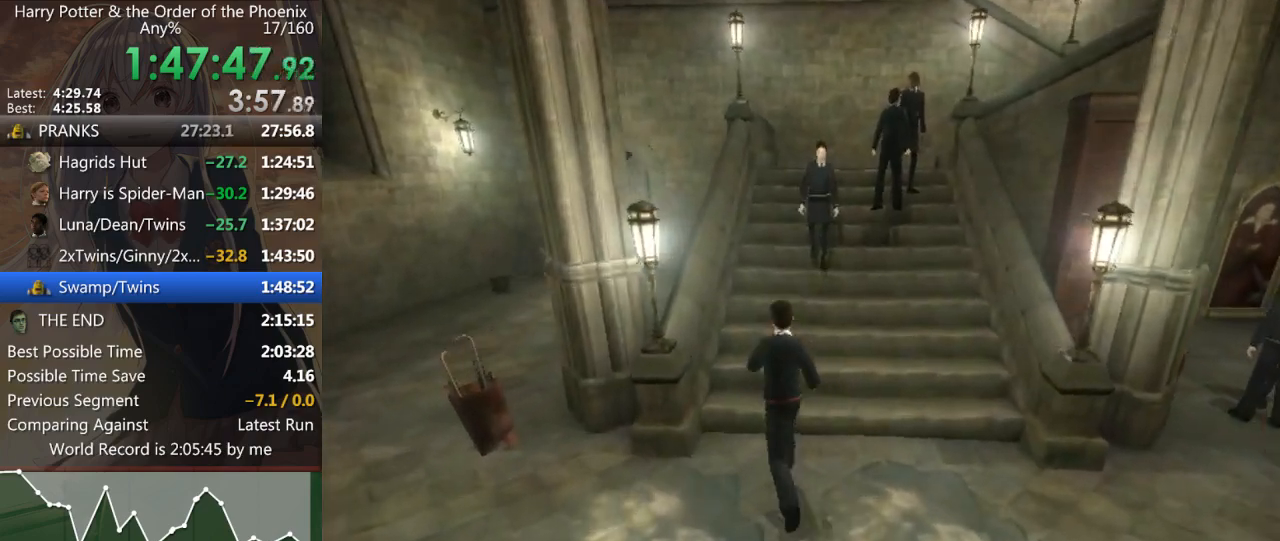
{"keys": ["d", "shift_l", "w"], "mouse": [], "events": [[433, "d", "down"]]}
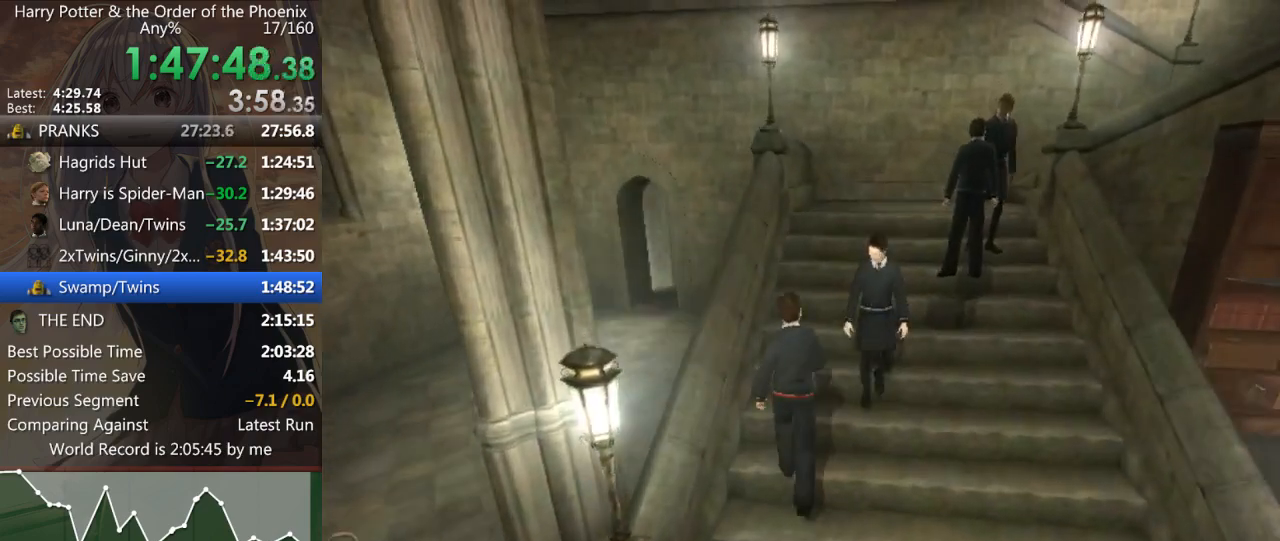
{"keys": ["d", "shift_l", "w"], "mouse": [], "events": []}
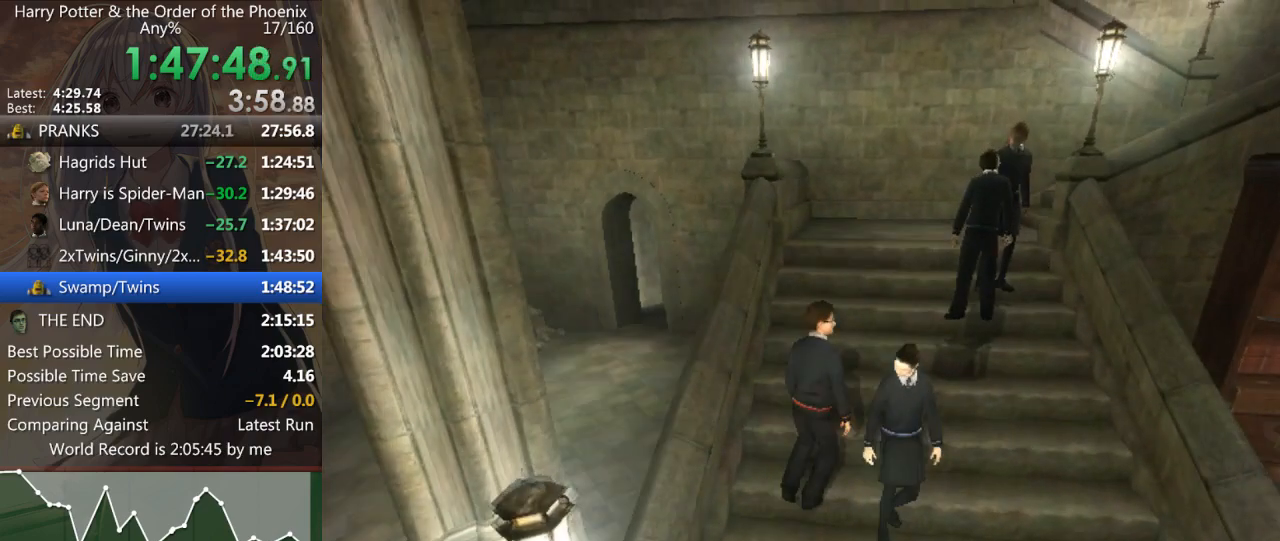
{"keys": ["shift_l", "w"], "mouse": [], "events": [[467, "d", "up"]]}
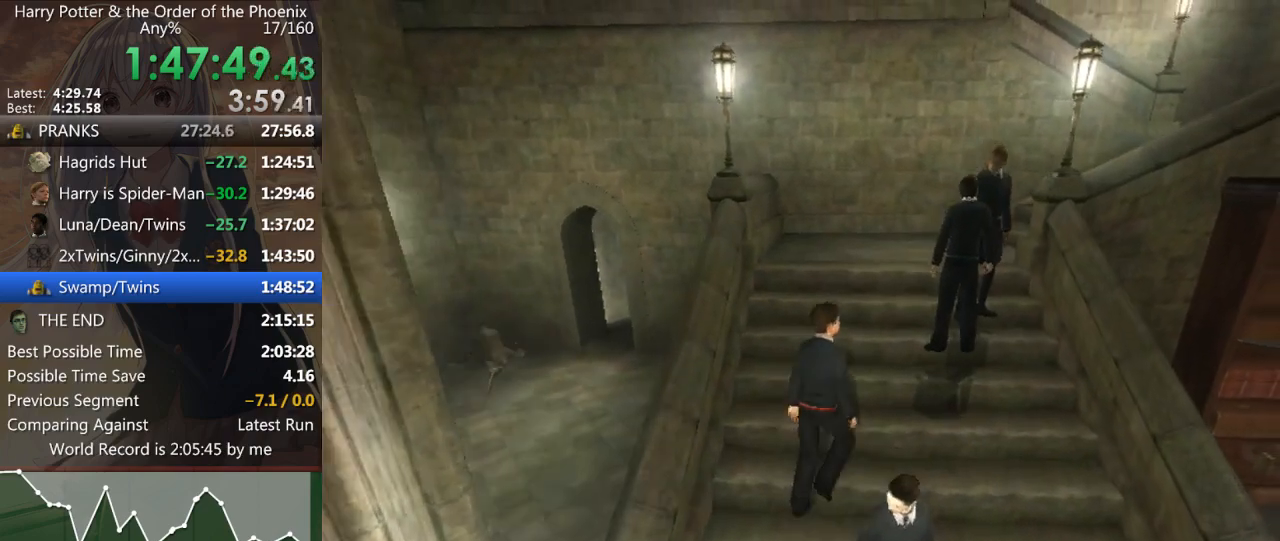
{"keys": ["shift_l", "w"], "mouse": [], "events": [[100, "d", "down"], [333, "d", "up"]]}
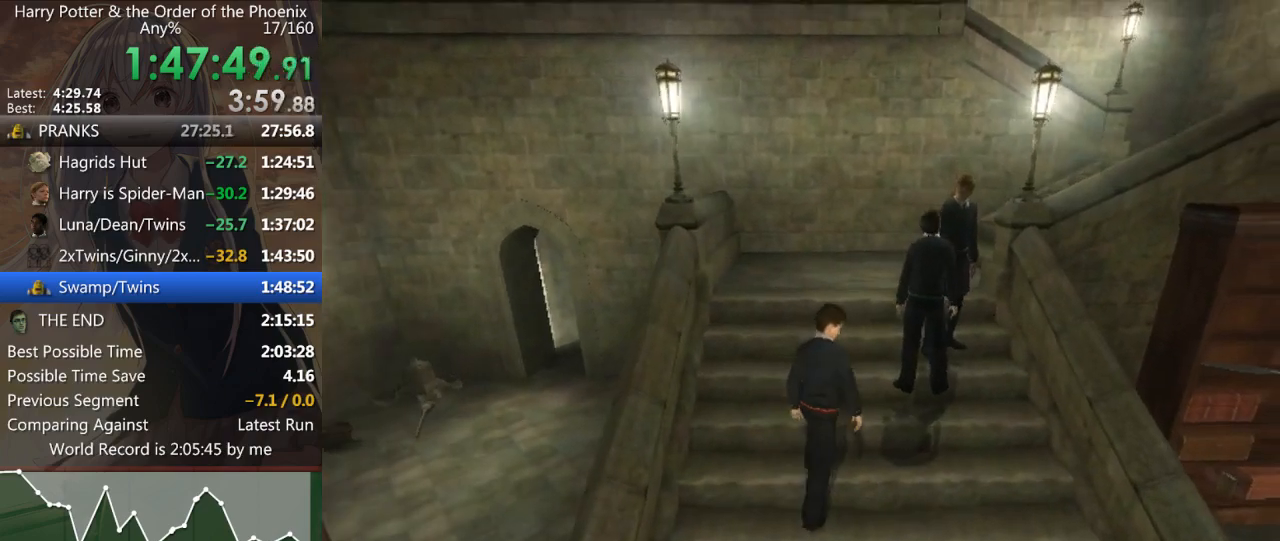
{"keys": ["d", "shift_l", "w"], "mouse": [], "events": [[367, "d", "down"]]}
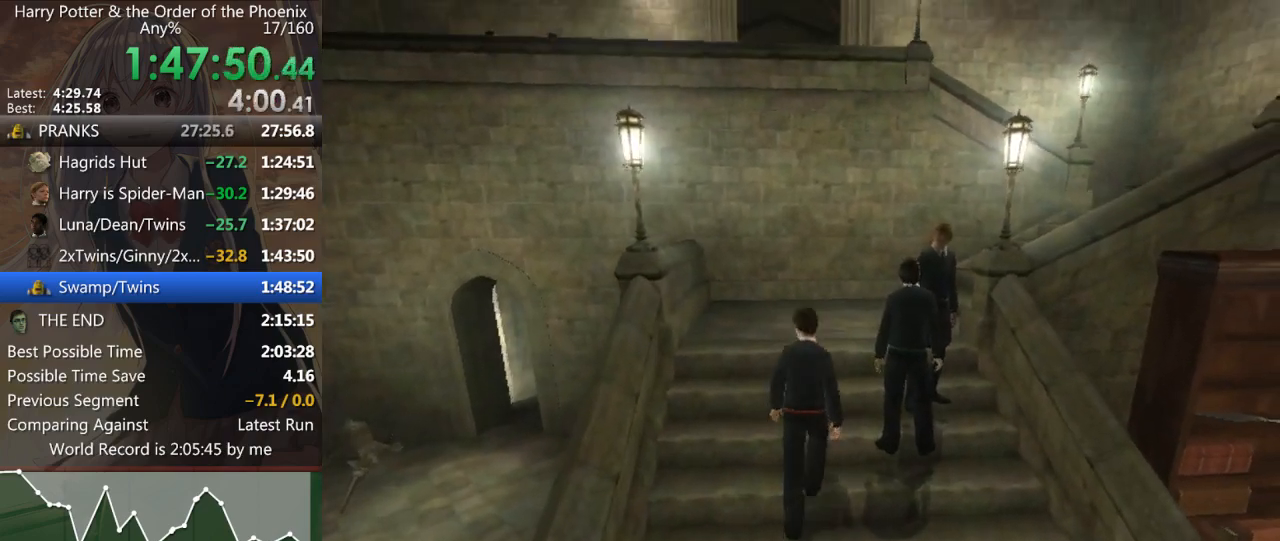
{"keys": ["d", "shift_l", "w"], "mouse": [], "events": []}
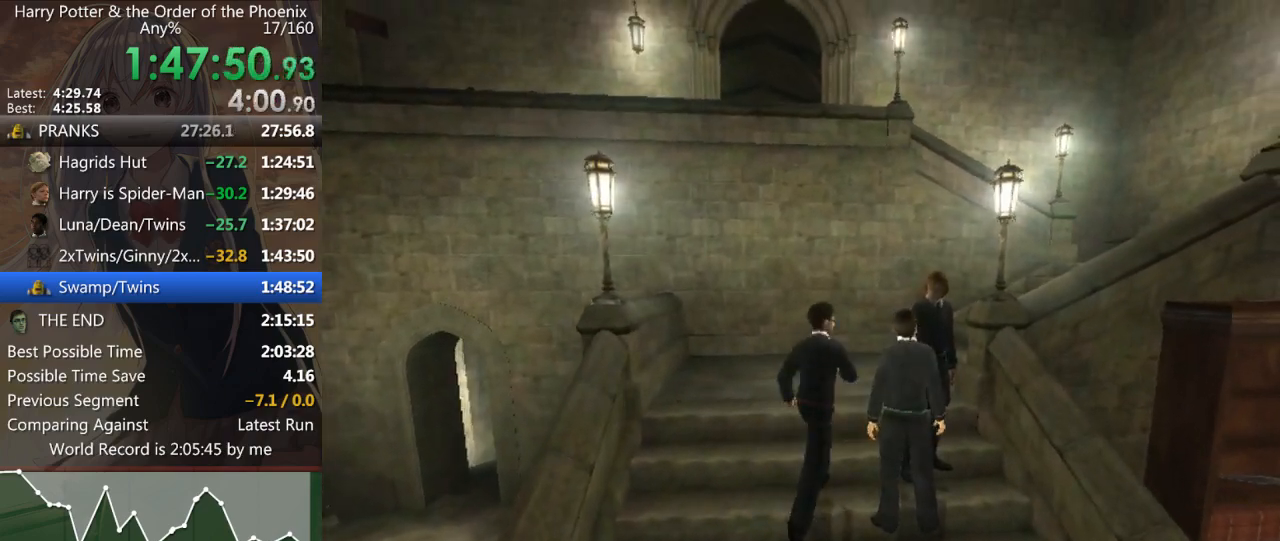
{"keys": ["d", "shift_l", "w"], "mouse": [], "events": []}
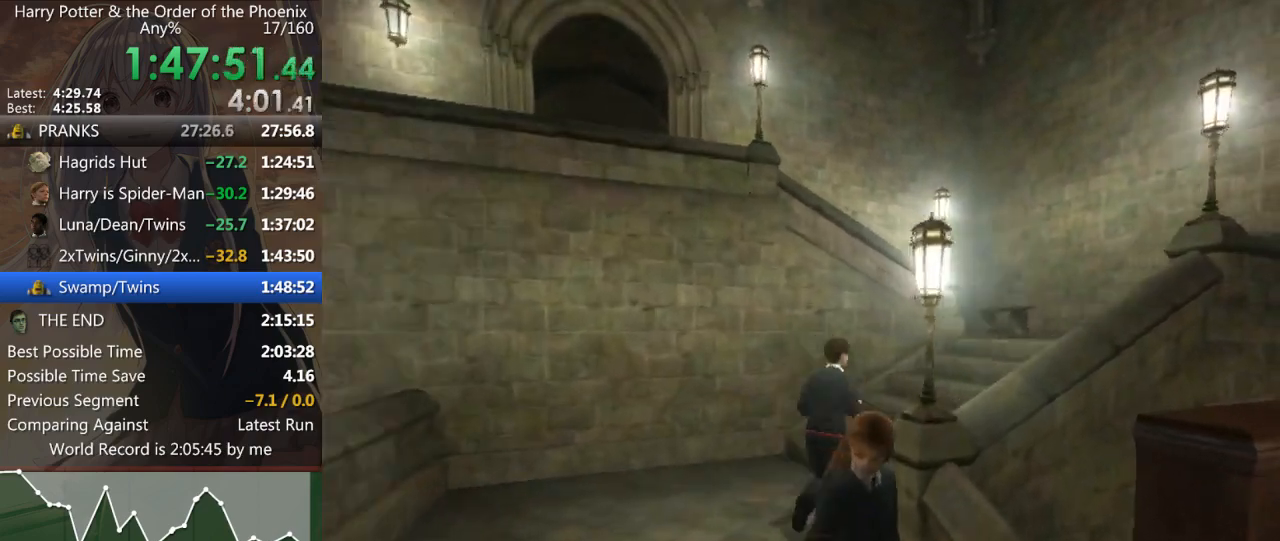
{"keys": ["shift_l", "w"], "mouse": [], "events": [[500, "d", "up"]]}
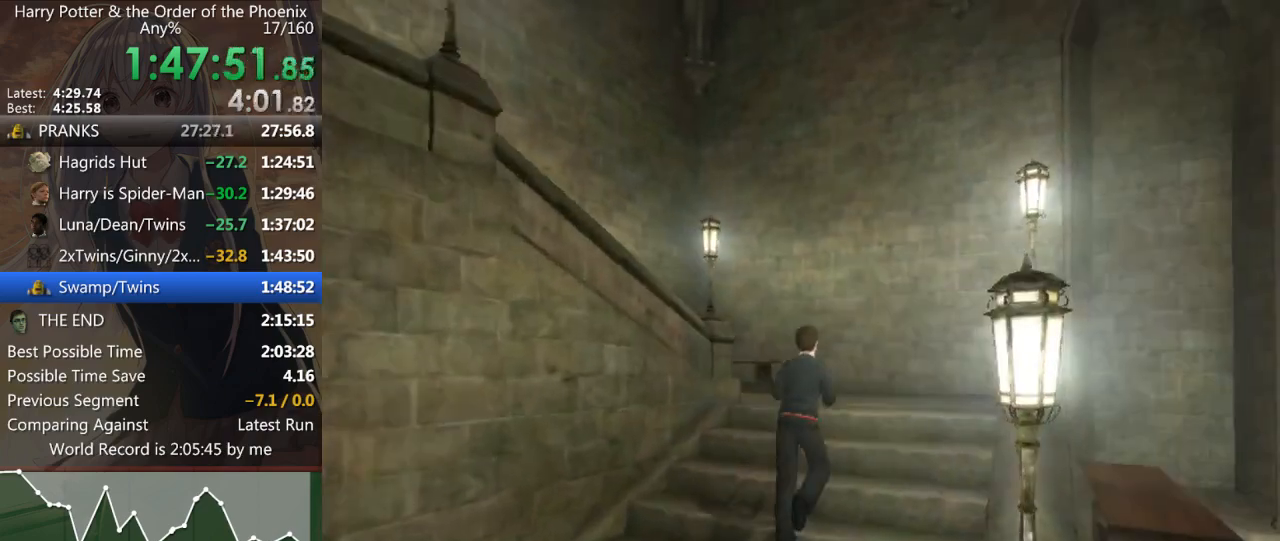
{"keys": ["a", "shift_l"], "mouse": [], "events": [[67, "a", "down"], [433, "w", "up"]]}
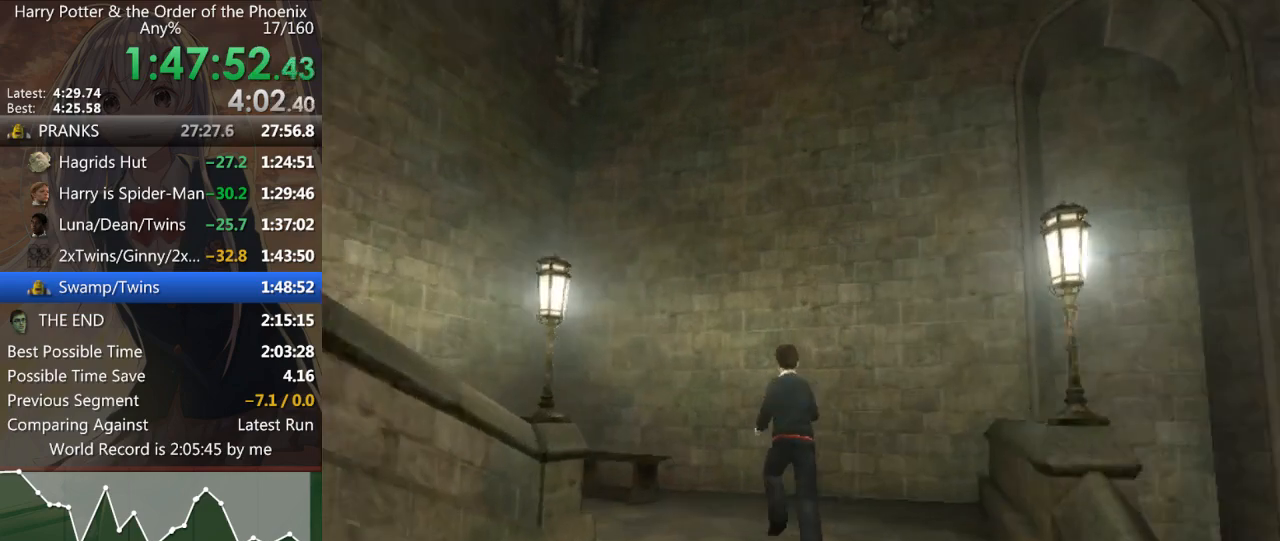
{"keys": ["a", "shift_l"], "mouse": [], "events": []}
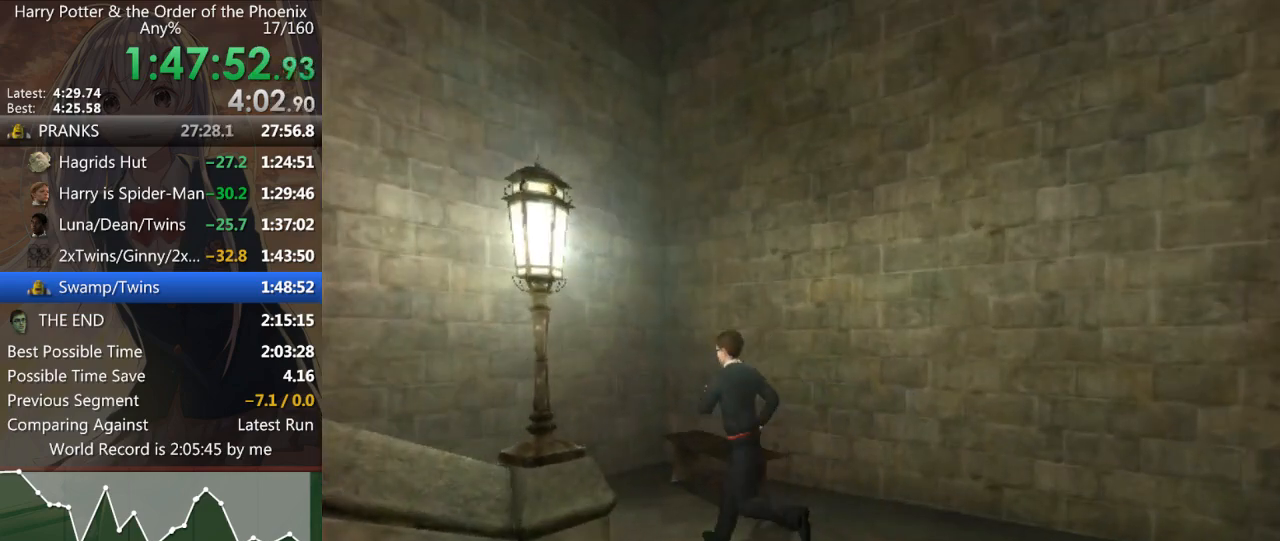
{"keys": ["a", "shift_l"], "mouse": [], "events": []}
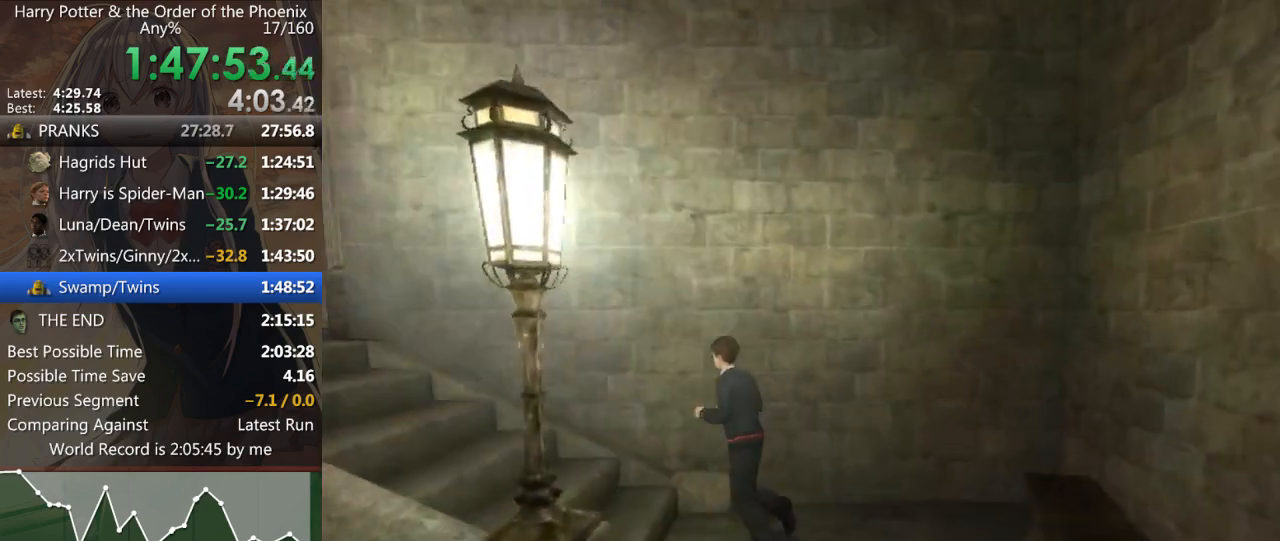
{"keys": ["a", "shift_l"], "mouse": [], "events": []}
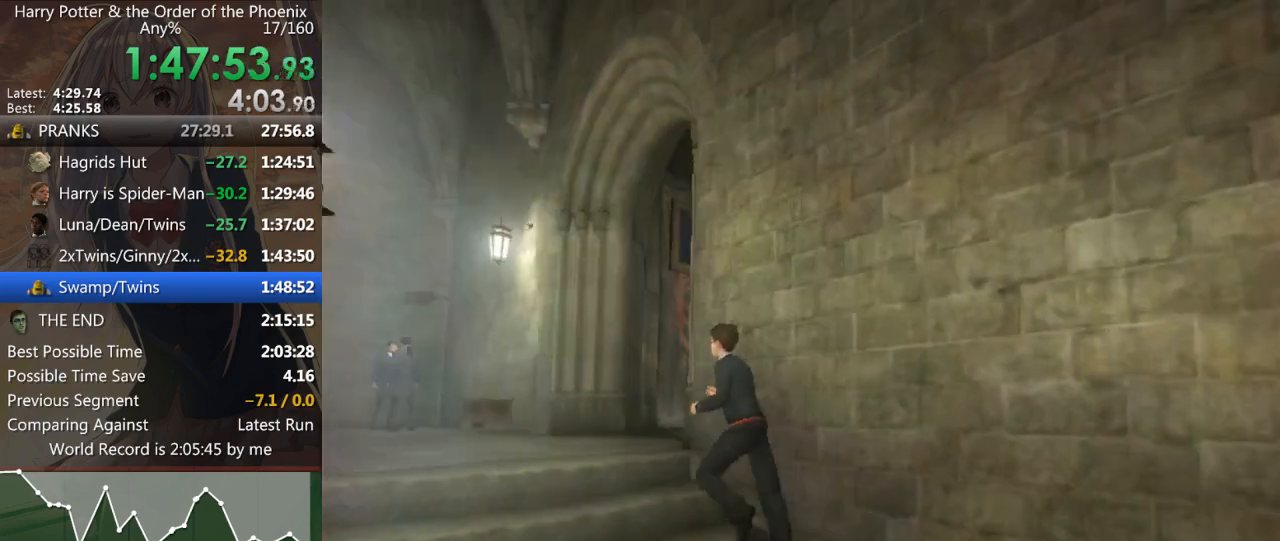
{"keys": [], "mouse": [], "events": [[33, "a", "up"], [33, "s", "down"], [33, "shift_l", "up"], [267, "s", "up"]]}
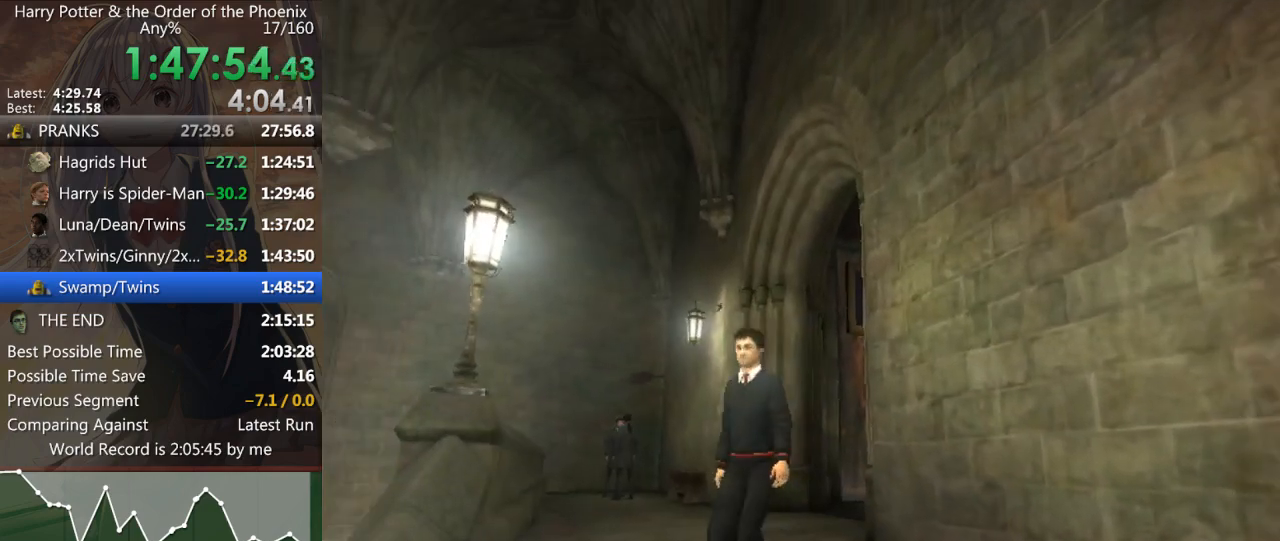
{"keys": [], "mouse": [], "events": [[33, "left", "down"], [167, "left", "up"]]}
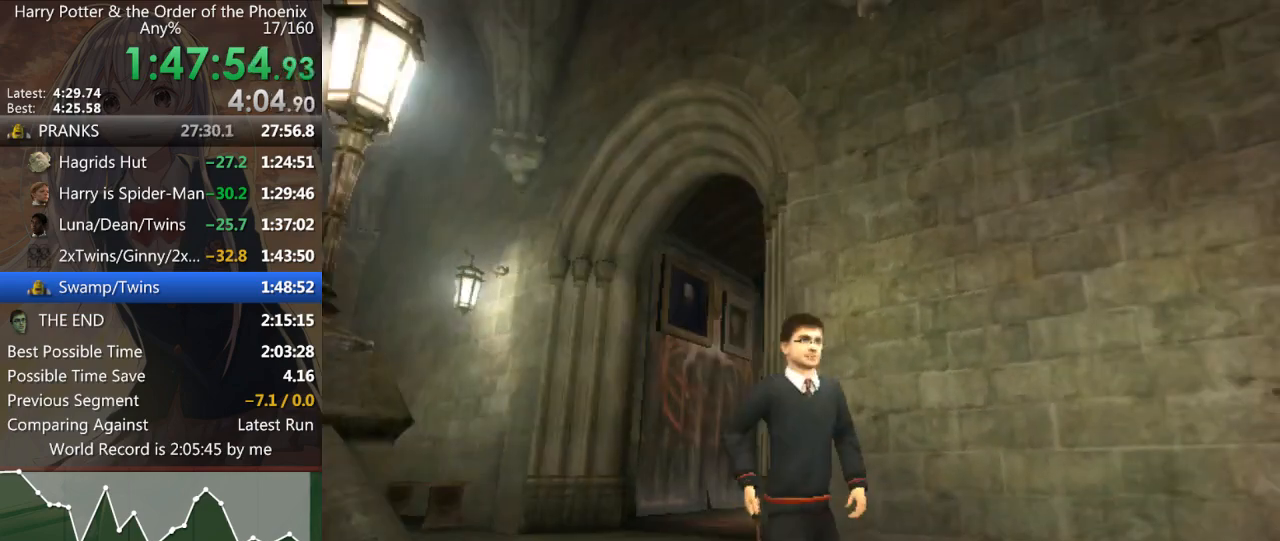
{"keys": ["left", "right"], "mouse": [], "events": [[333, "up", "down"], [433, "left", "down"], [500, "right", "down"], [500, "up", "up"]]}
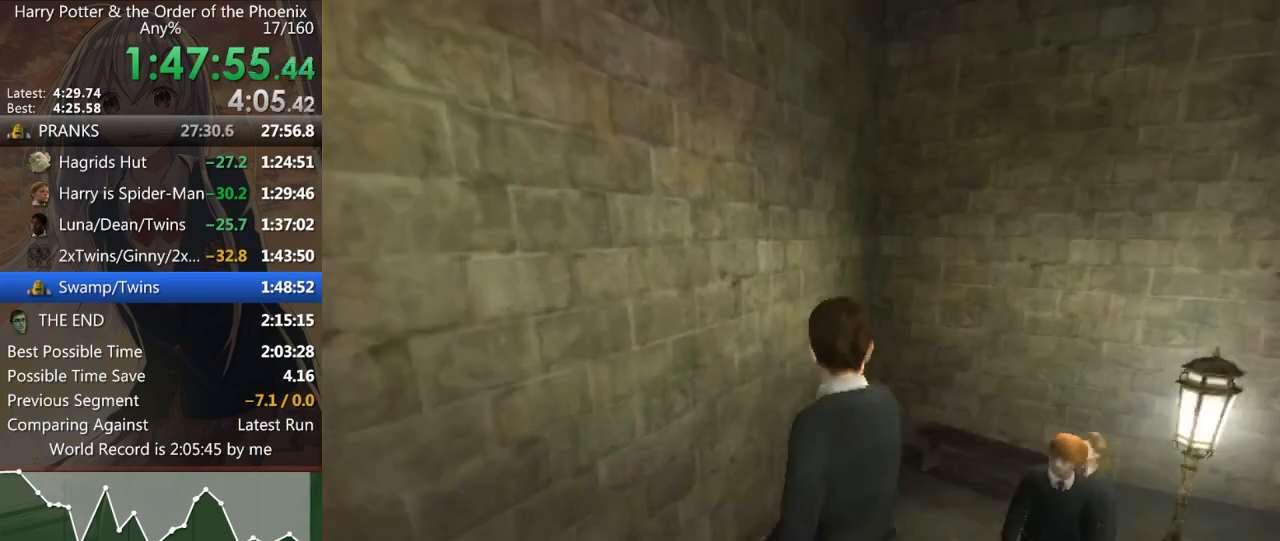
{"keys": ["s"], "mouse": [], "events": [[67, "left", "up"], [100, "right", "up"], [433, "s", "down"]]}
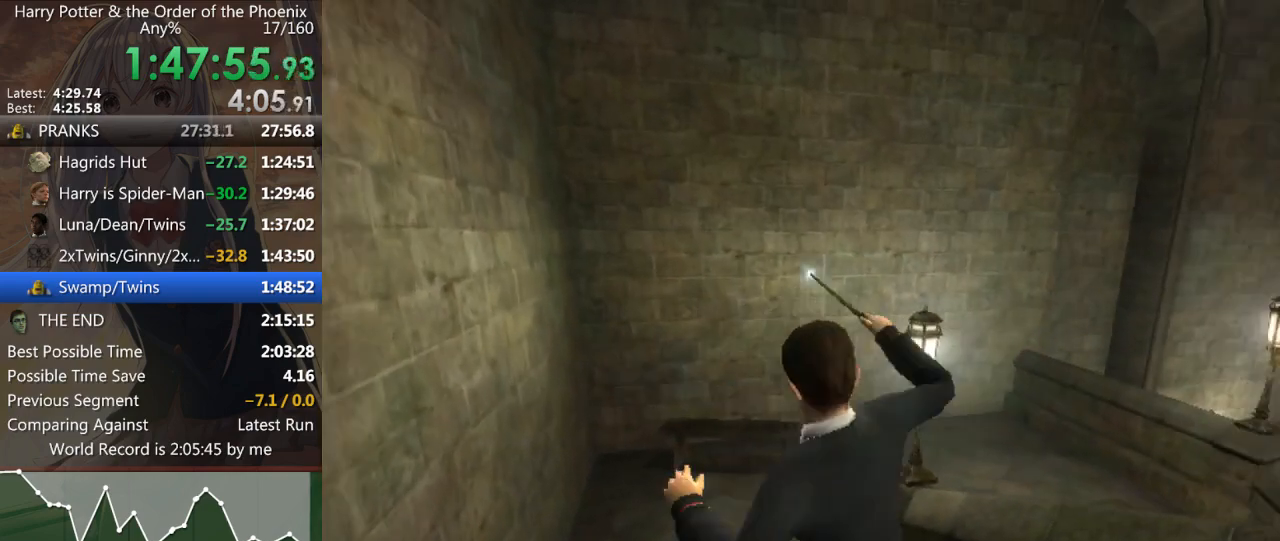
{"keys": ["a", "down", "s"], "mouse": [], "events": [[33, "down", "down"], [267, "a", "down"]]}
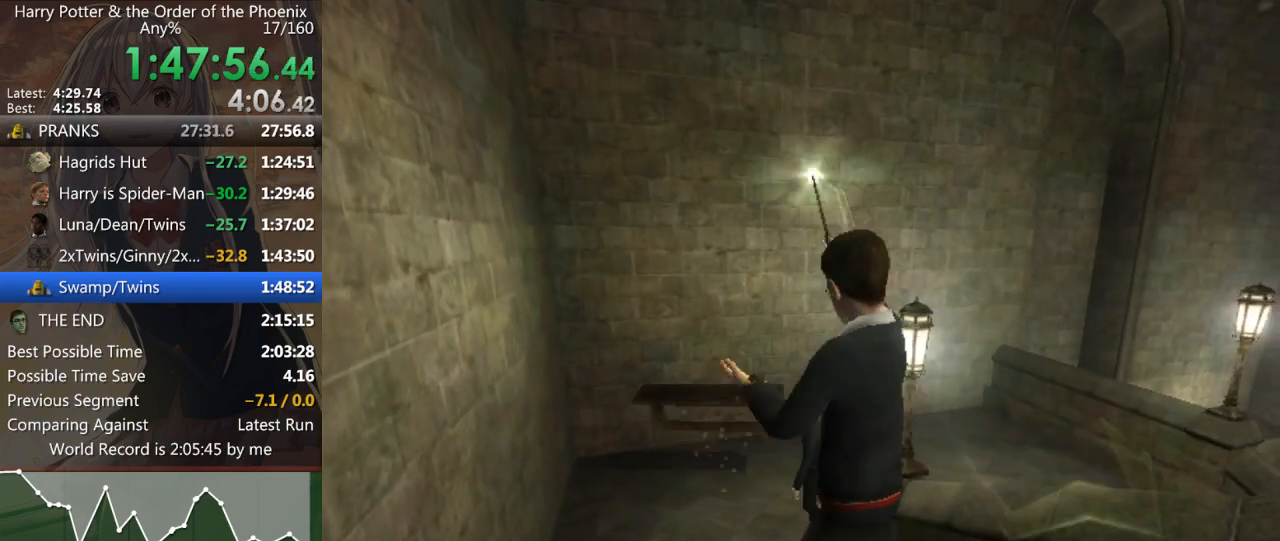
{"keys": ["down", "s"], "mouse": [], "events": [[100, "a", "up"]]}
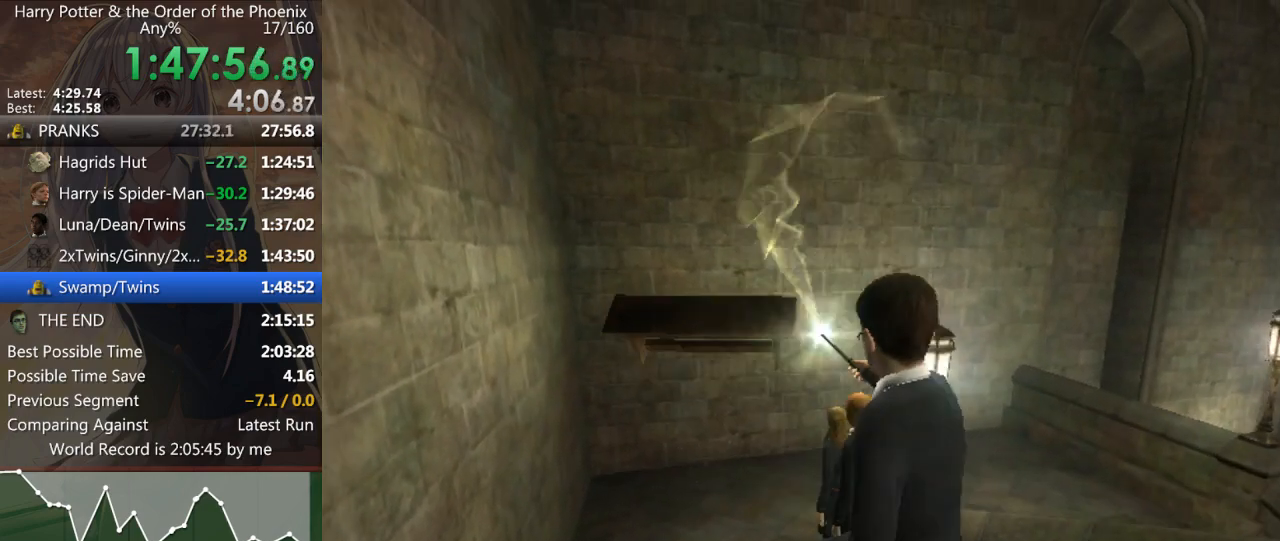
{"keys": ["a", "down", "left", "s"], "mouse": [], "events": [[500, "a", "down"], [500, "left", "down"]]}
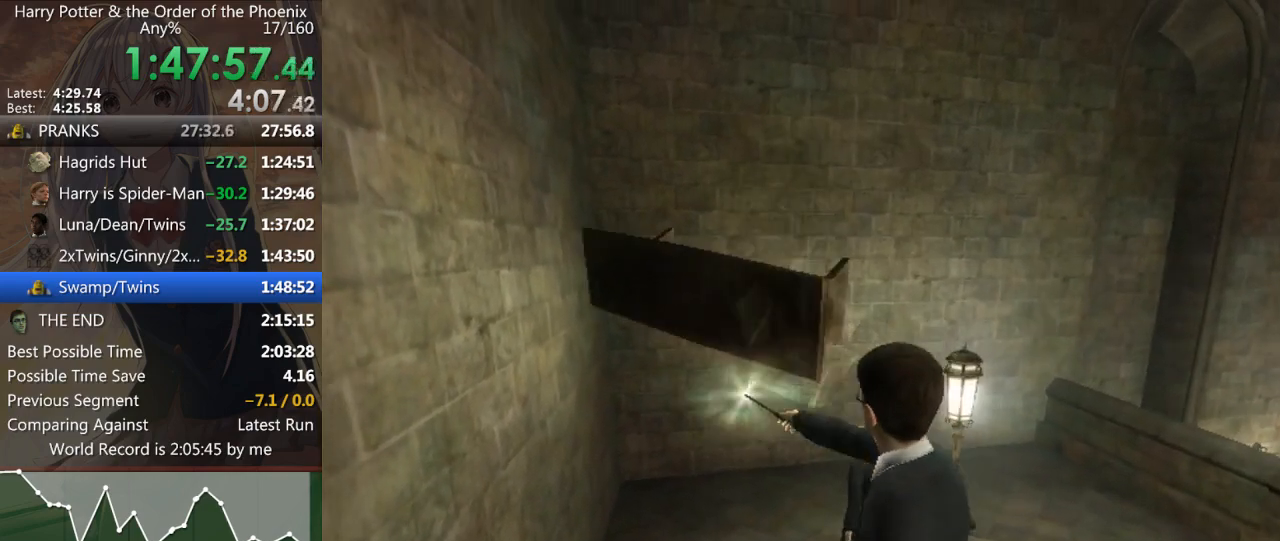
{"keys": ["a", "down", "left", "s"], "mouse": [], "events": []}
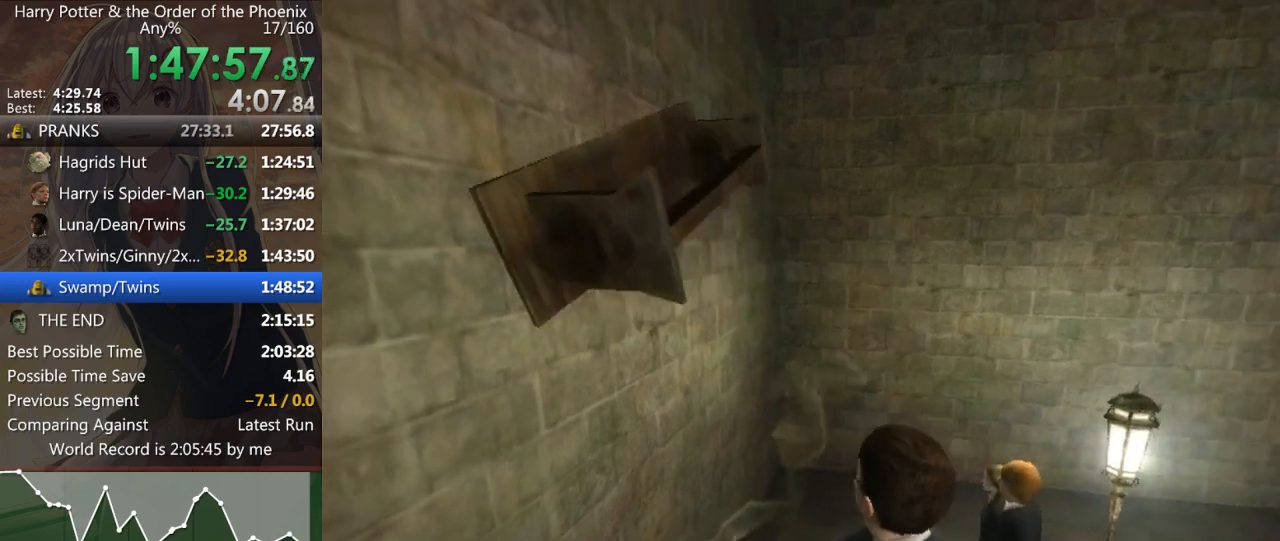
{"keys": ["a", "left"], "mouse": [], "events": [[167, "down", "up"], [167, "s", "up"]]}
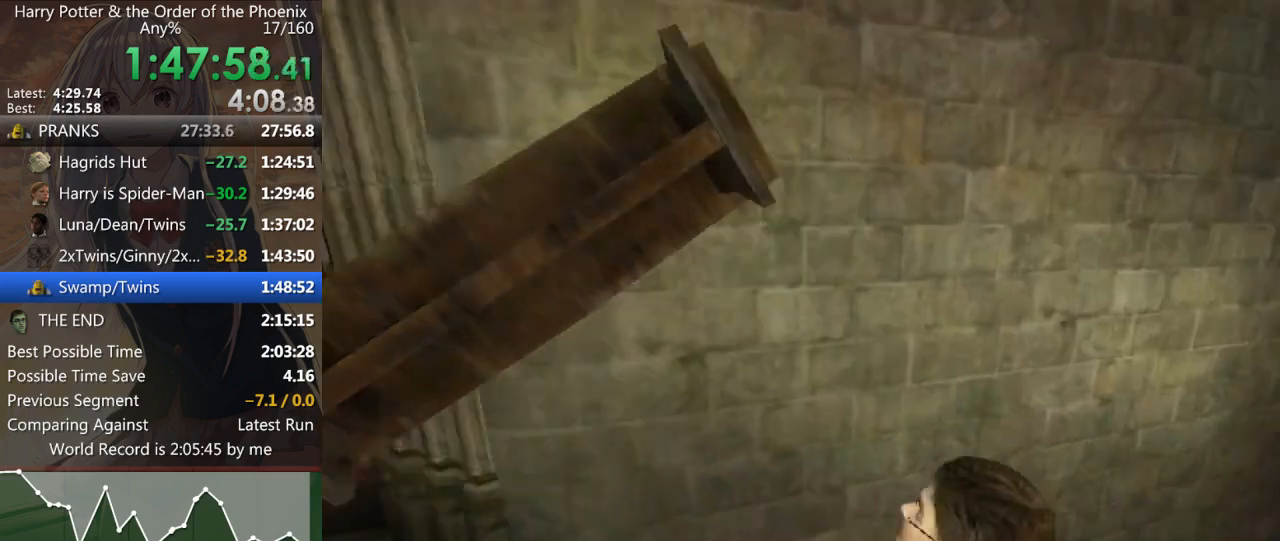
{"keys": ["a", "up", "w"], "mouse": [], "events": [[133, "left", "up"], [133, "up", "down"], [133, "w", "down"]]}
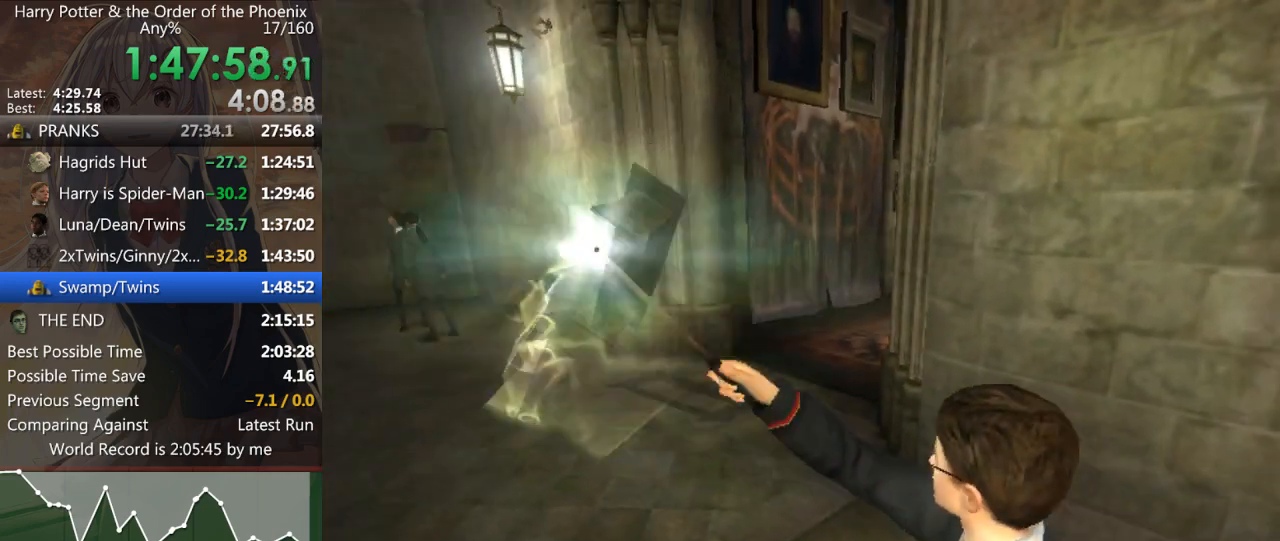
{"keys": ["up", "w"], "mouse": [], "events": [[33, "left", "down"], [200, "a", "up"], [200, "left", "up"]]}
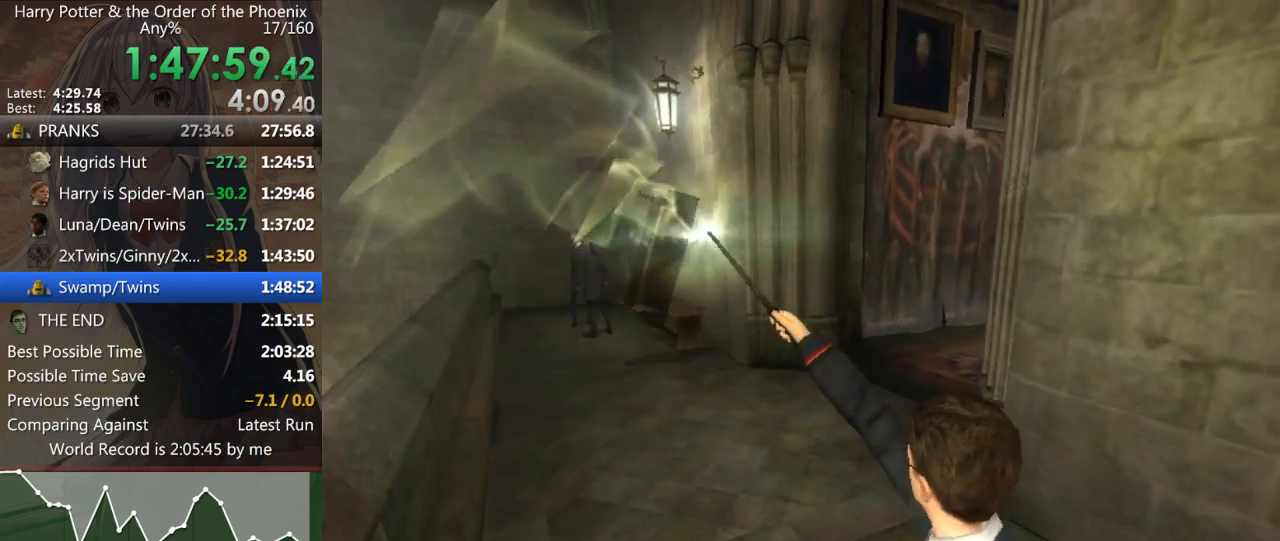
{"keys": ["right", "up", "w"], "mouse": [], "events": [[333, "right", "down"]]}
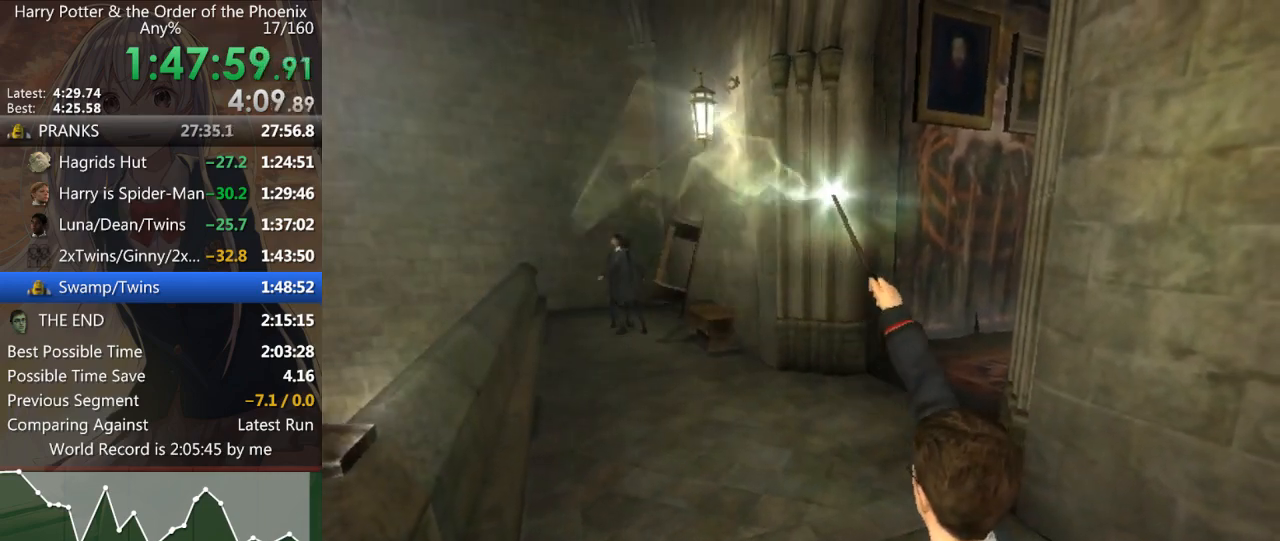
{"keys": ["up", "w"], "mouse": [], "events": [[400, "right", "up"]]}
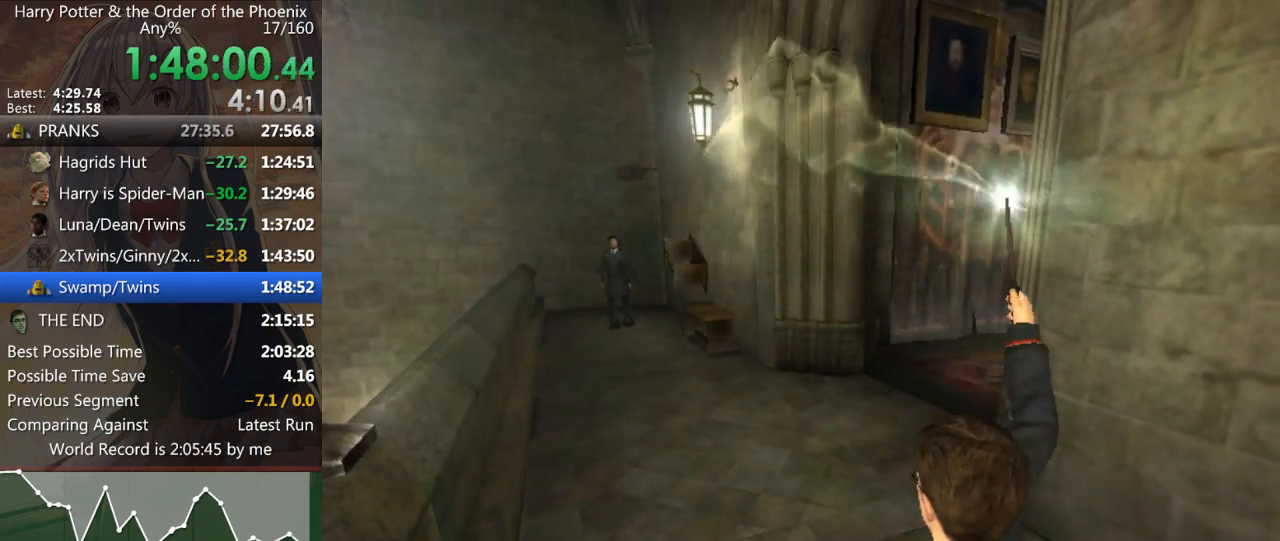
{"keys": ["up", "w"], "mouse": [], "events": []}
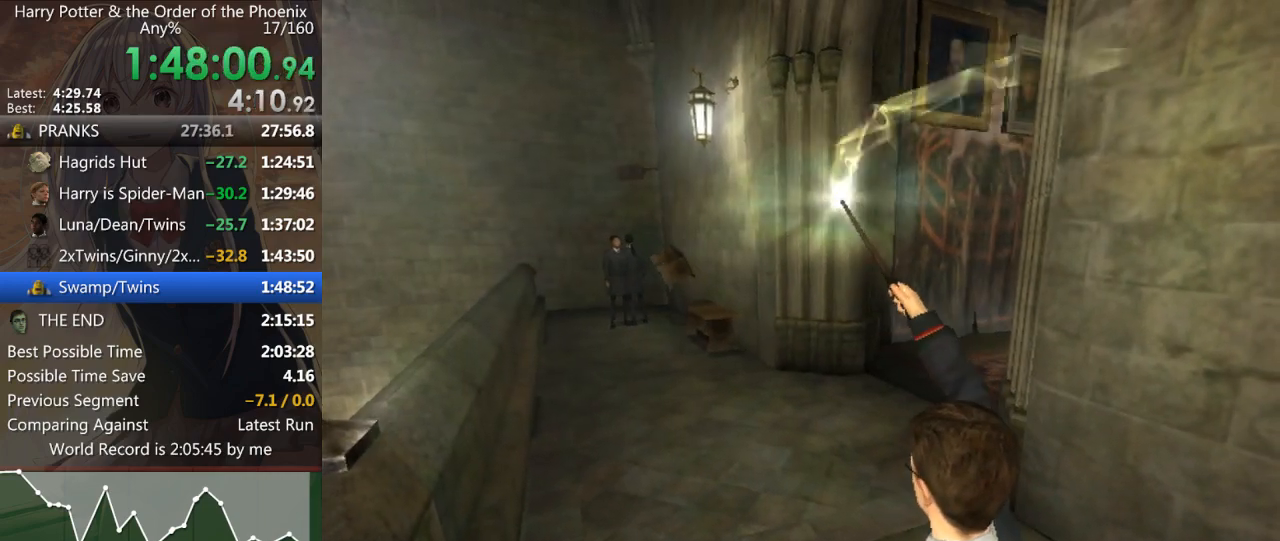
{"keys": ["a", "shift_l", "w"], "mouse": [], "events": [[167, "shift_l", "down"], [167, "up", "up"], [233, "a", "down"]]}
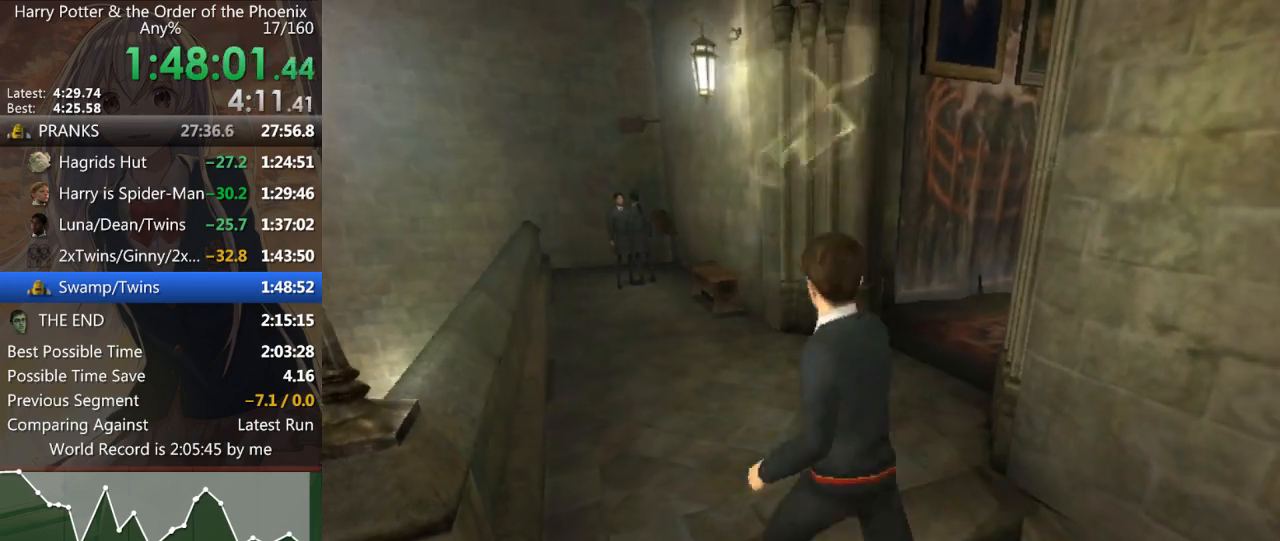
{"keys": [], "mouse": [], "events": [[300, "shift_l", "up"], [333, "a", "up"], [333, "right", "down"], [333, "w", "up"], [433, "right", "up"]]}
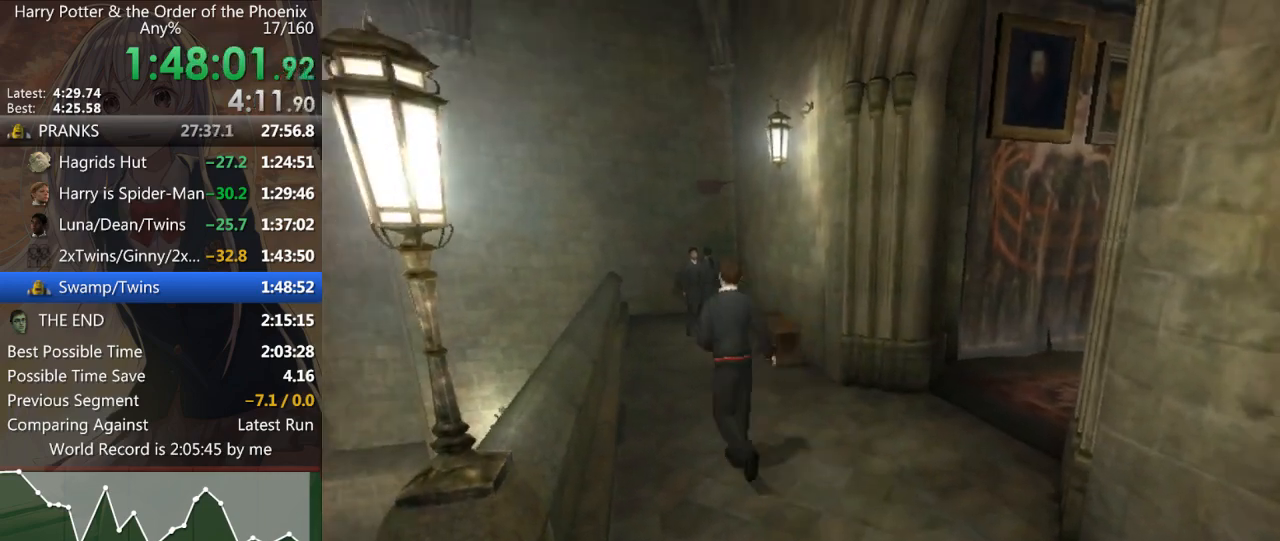
{"keys": [], "mouse": [], "events": [[200, "up", "down"], [300, "right", "down"], [400, "up", "up"], [433, "left", "down"], [500, "left", "up"], [500, "right", "up"]]}